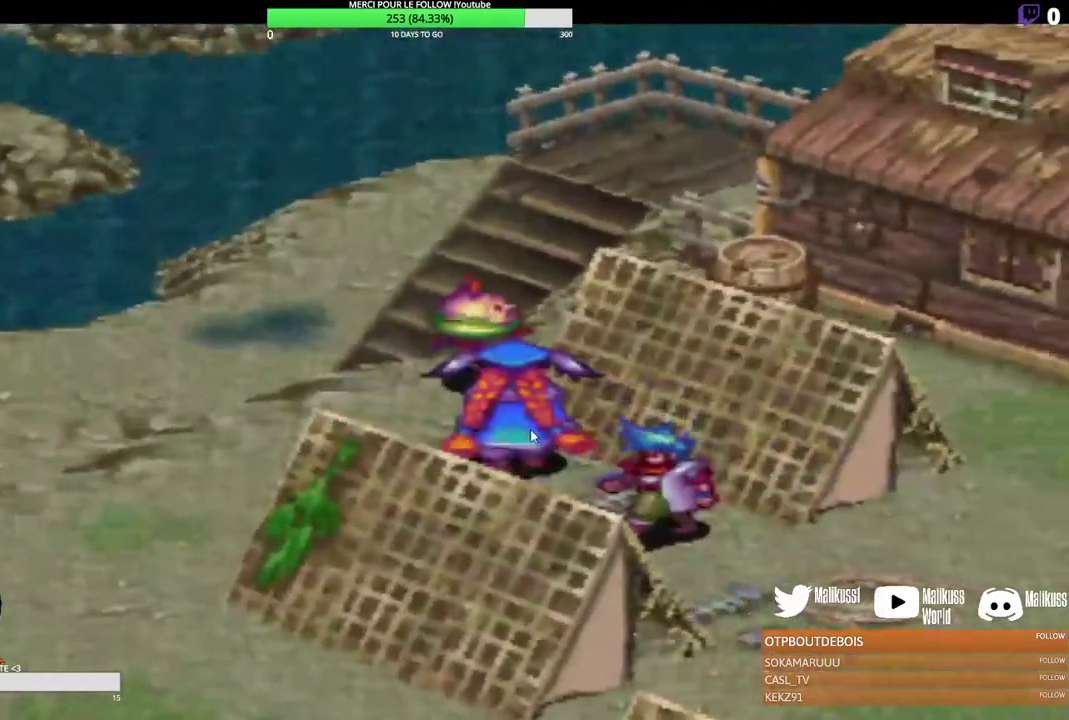
Gameplay with a controller (Xbox layout); each line is a JSON object with the inputs held at the frame after it (dt_ms = milliseconds from this image to that frame). "events" lists button and stick changes between this image and that frame as [ms after this image, input, new state], when the widget could be followed in between. Not read: R3 right_stick.
{"dt_ms": 300, "buttons": [], "left_stick": "right", "events": []}
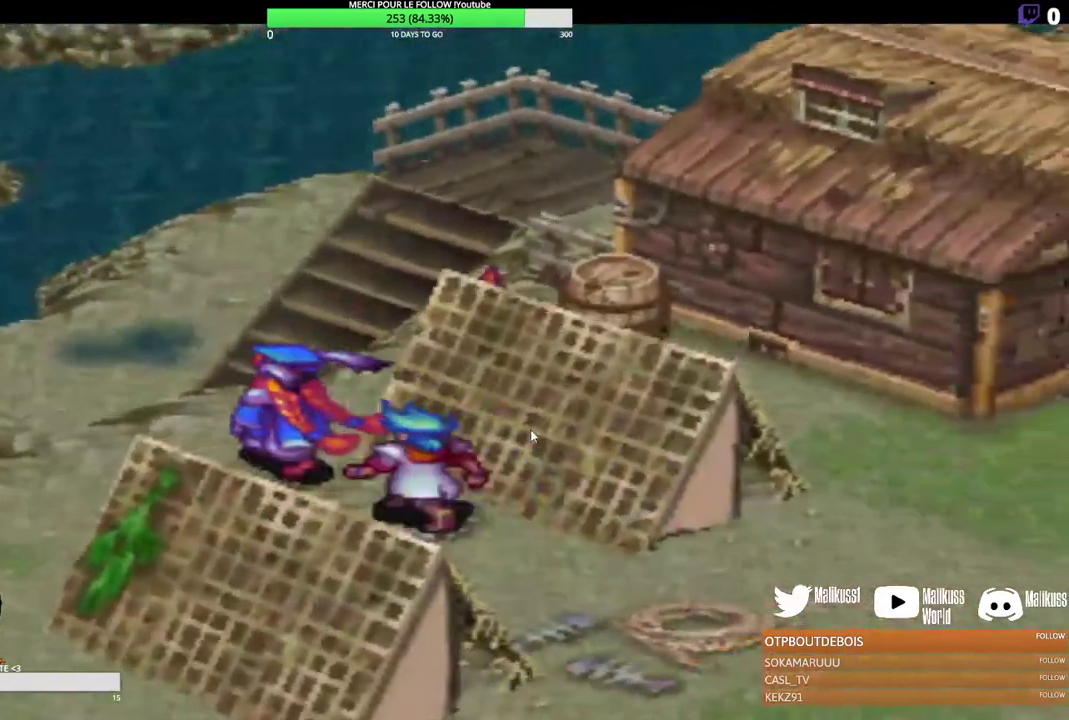
{"dt_ms": 200, "buttons": [], "left_stick": "right", "events": []}
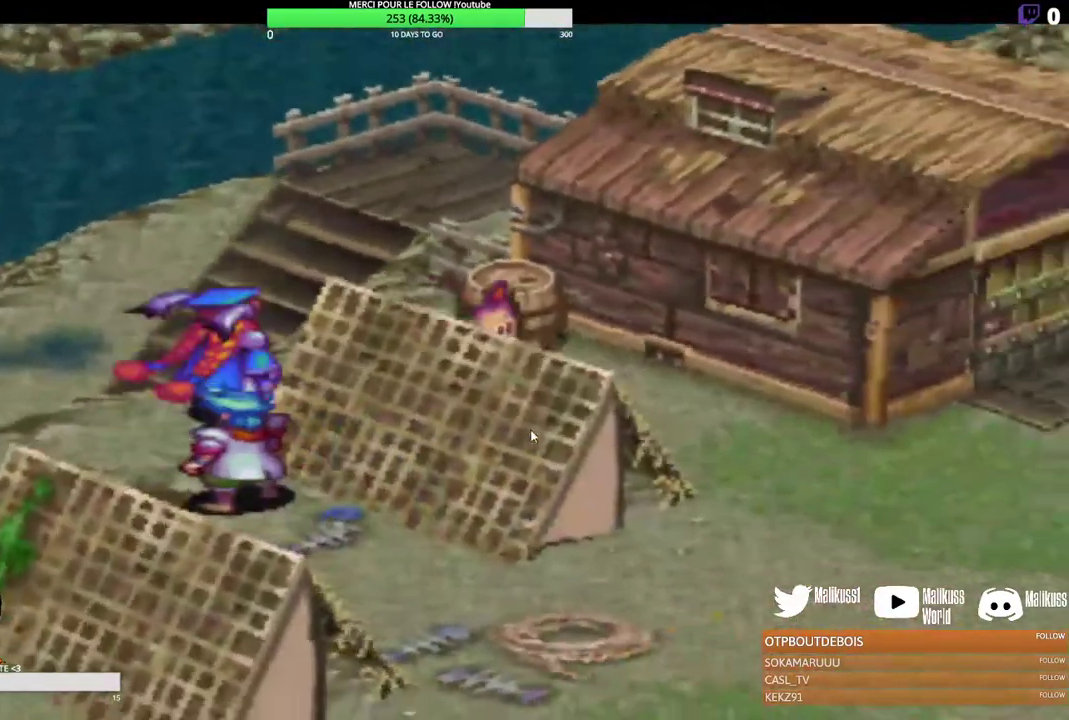
{"dt_ms": 300, "buttons": [], "left_stick": "down-right", "events": [[233, "left_stick", "down-right"]]}
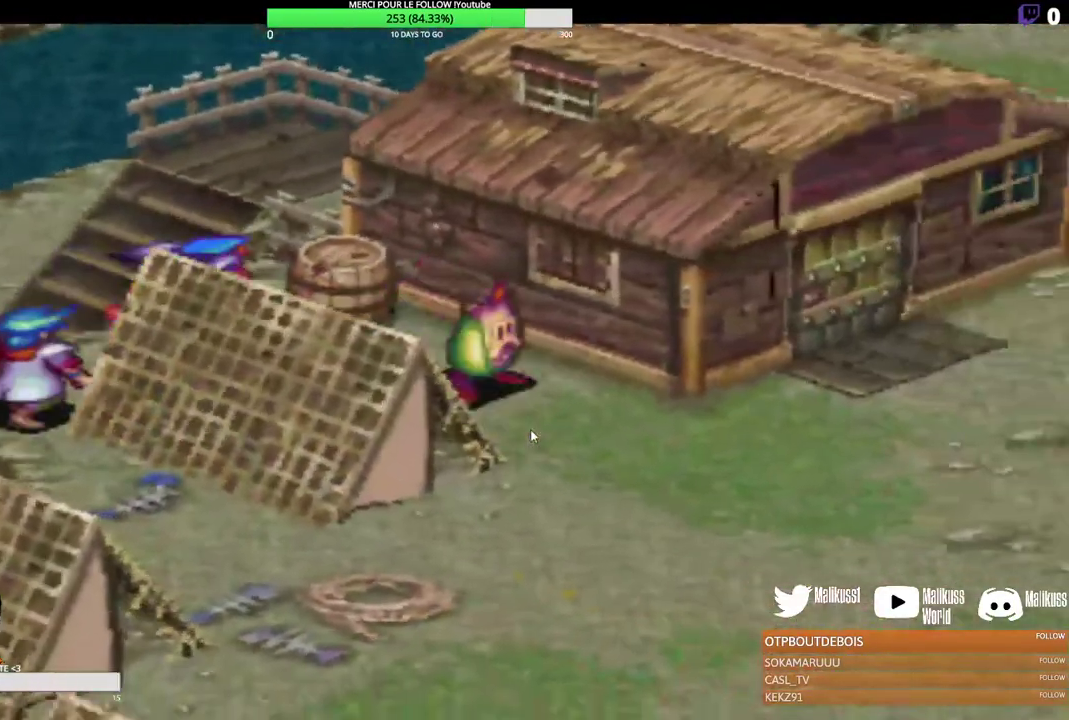
{"dt_ms": 300, "buttons": [], "left_stick": "right", "events": [[33, "left_stick", "right"]]}
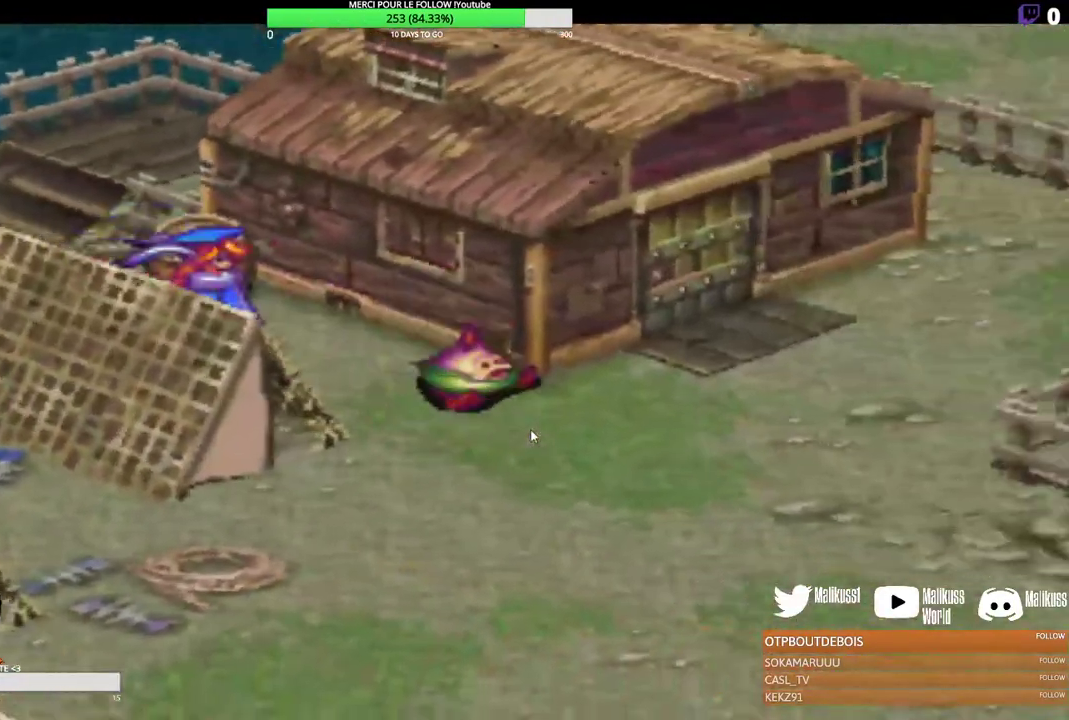
{"dt_ms": 300, "buttons": [], "left_stick": "up", "events": [[67, "left_stick", "up-right"], [233, "left_stick", "up"]]}
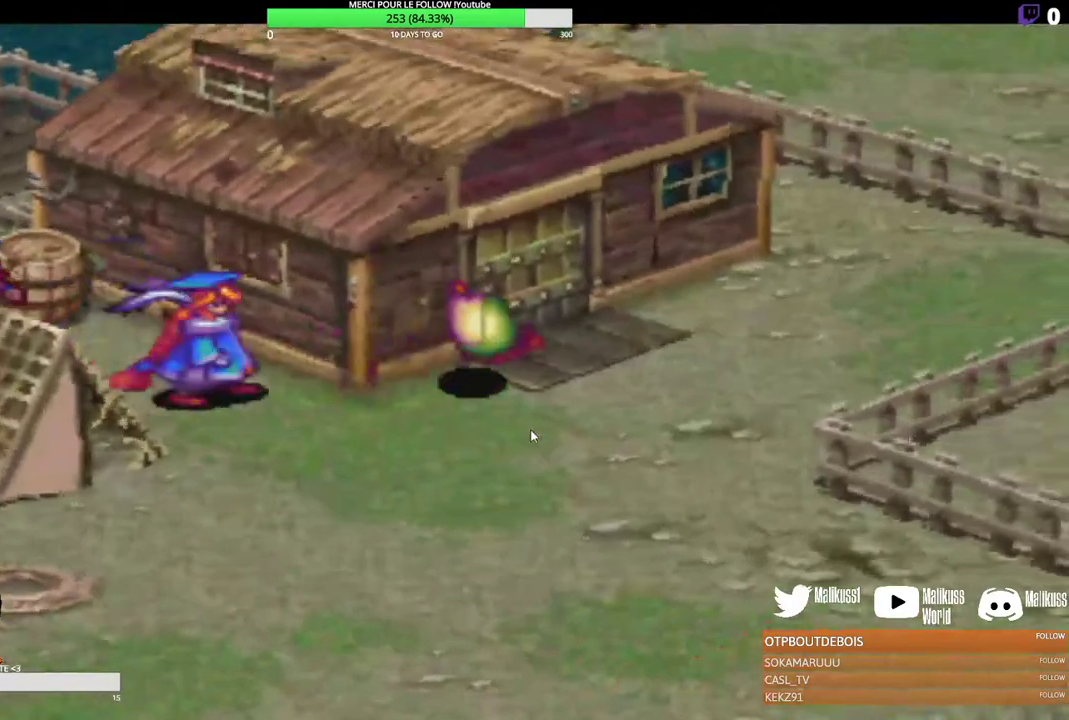
{"dt_ms": 300, "buttons": [], "left_stick": "up-left", "events": [[233, "left_stick", "up-left"]]}
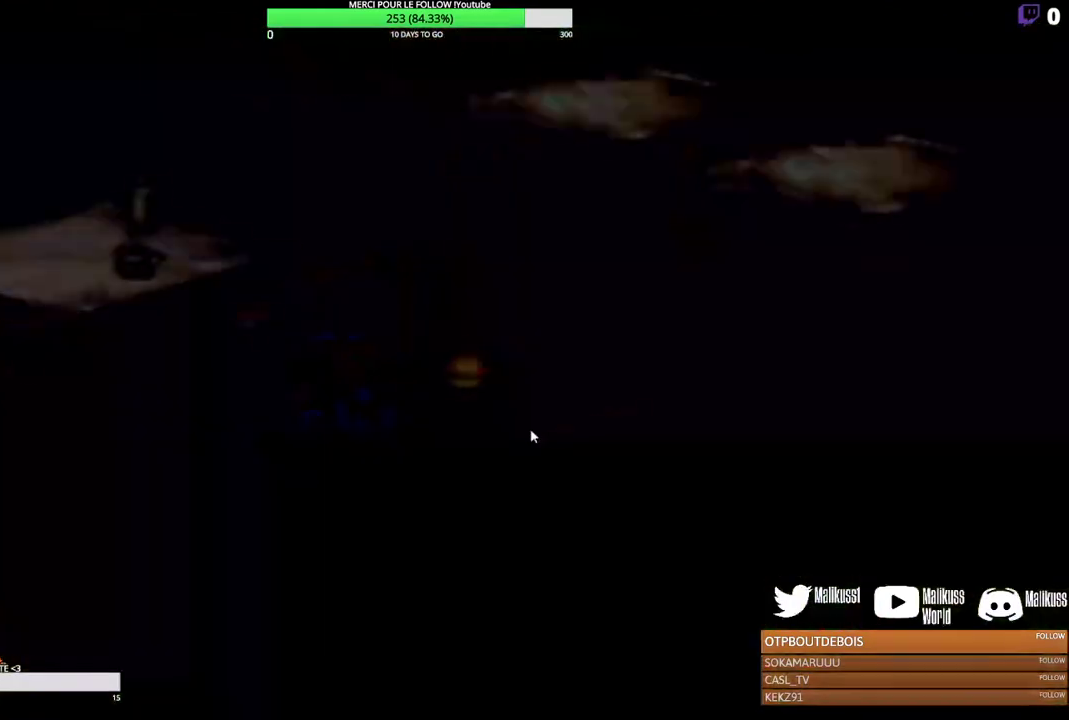
{"dt_ms": 300, "buttons": [], "left_stick": "center", "events": [[267, "left_stick", "center"]]}
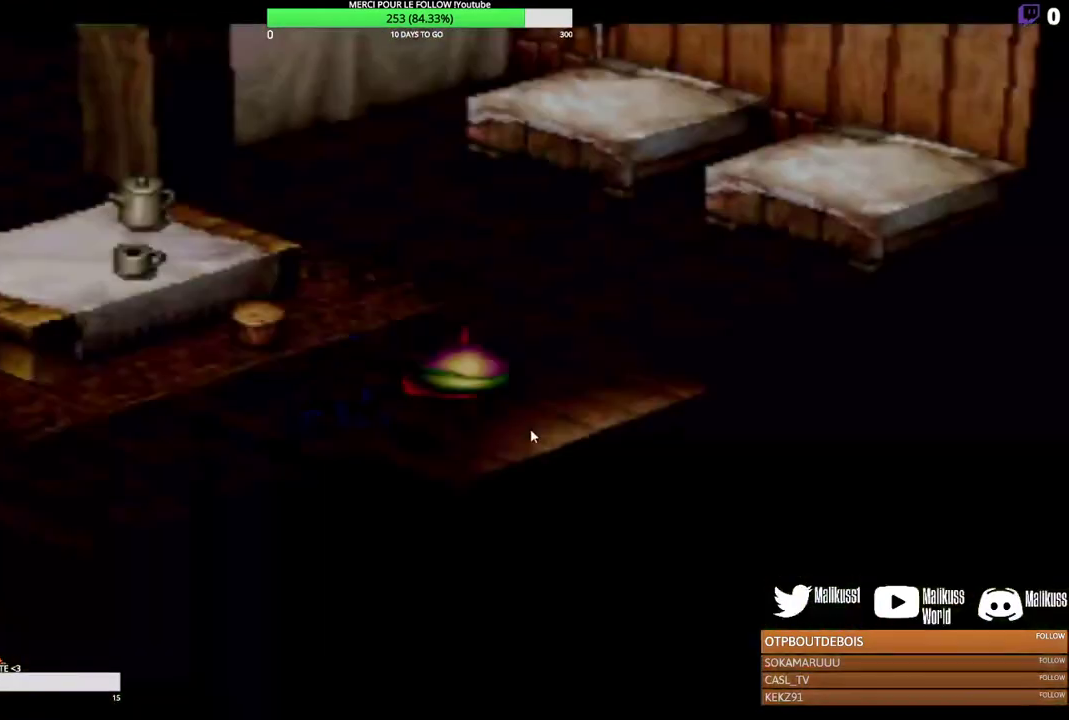
{"dt_ms": 600, "buttons": [], "left_stick": "center", "events": []}
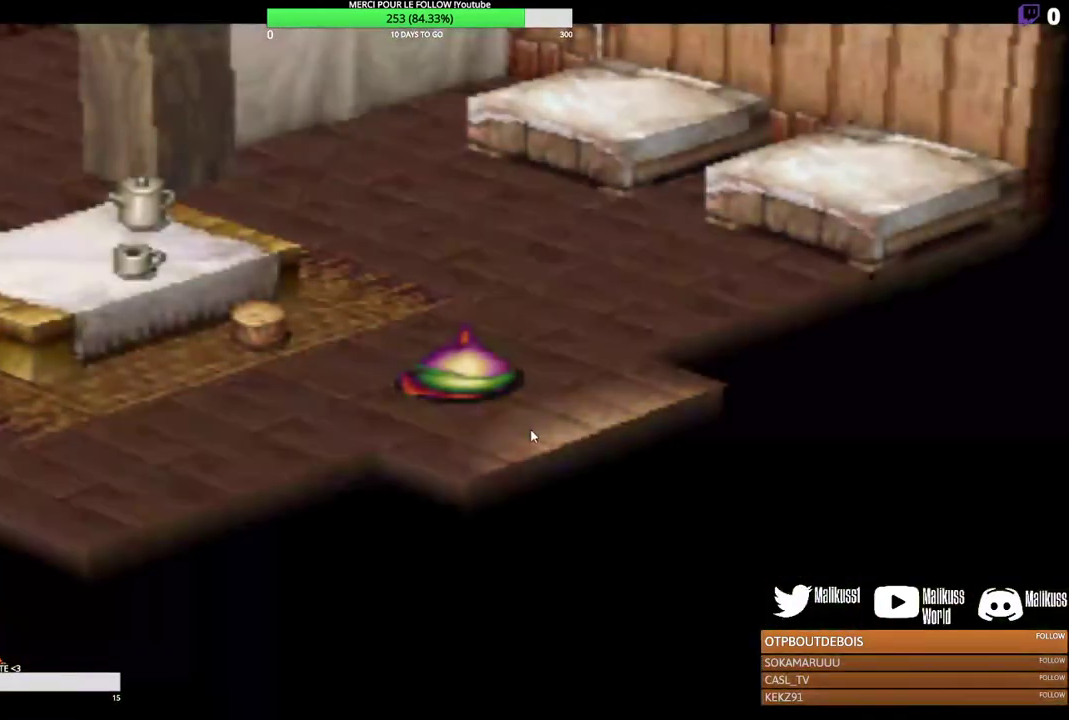
{"dt_ms": 300, "buttons": [], "left_stick": "down-left", "events": [[67, "left_stick", "left"], [267, "left_stick", "down-left"]]}
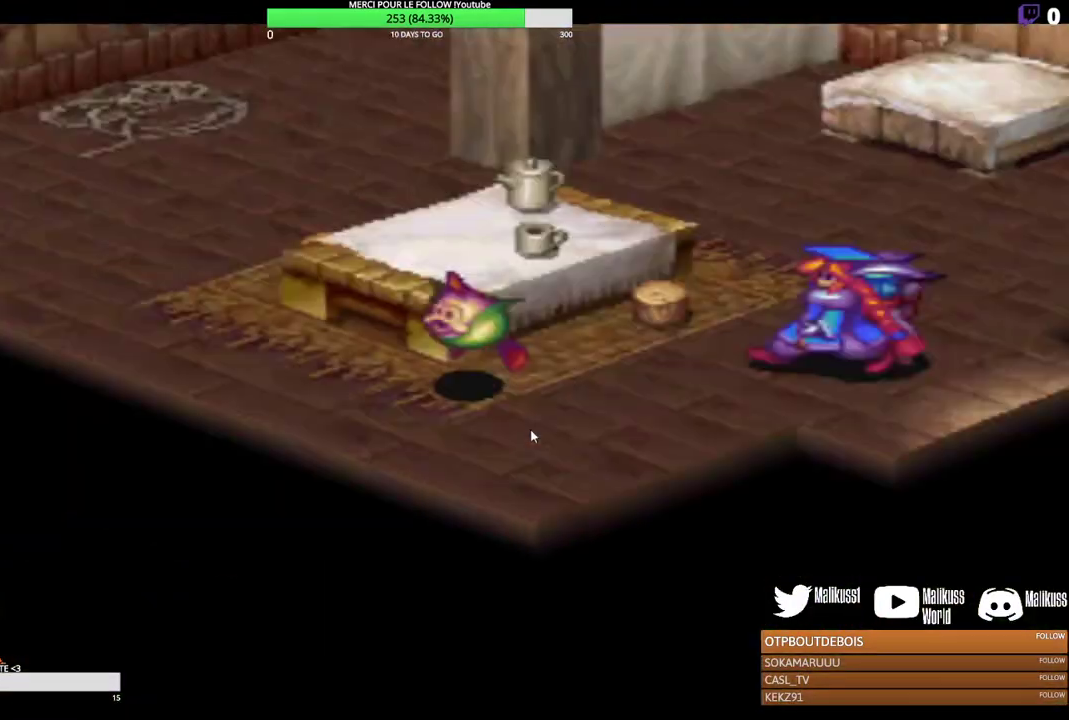
{"dt_ms": 400, "buttons": [], "left_stick": "up-left", "events": [[200, "left_stick", "left"], [267, "left_stick", "up-left"]]}
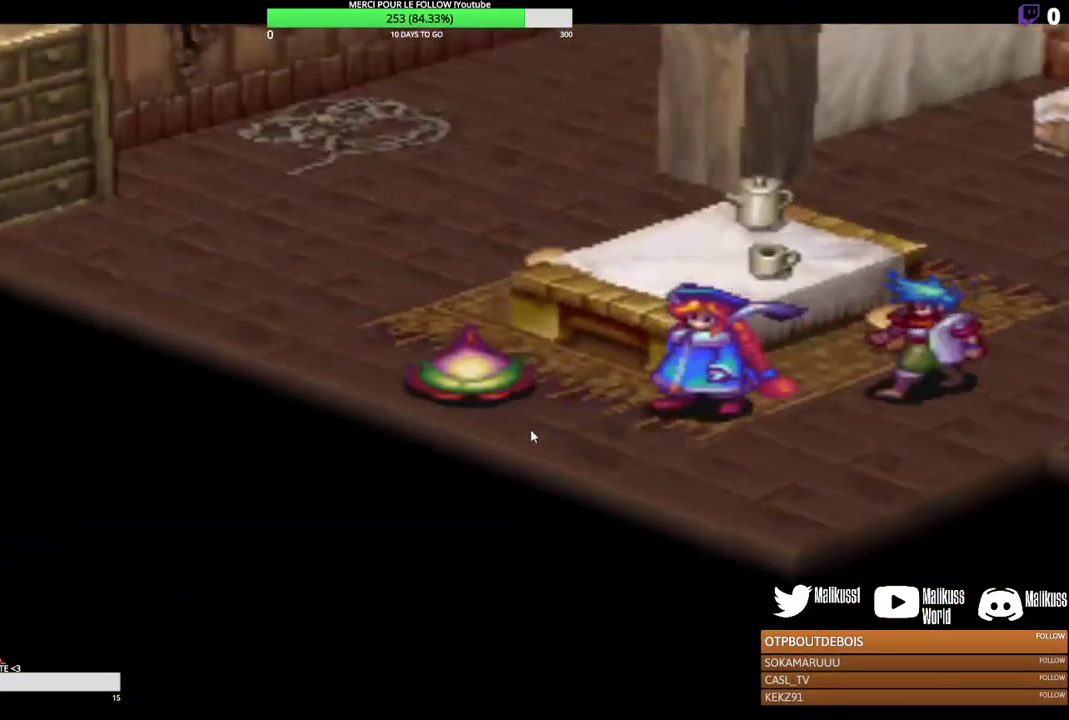
{"dt_ms": 300, "buttons": [], "left_stick": "up", "events": [[167, "left_stick", "up"]]}
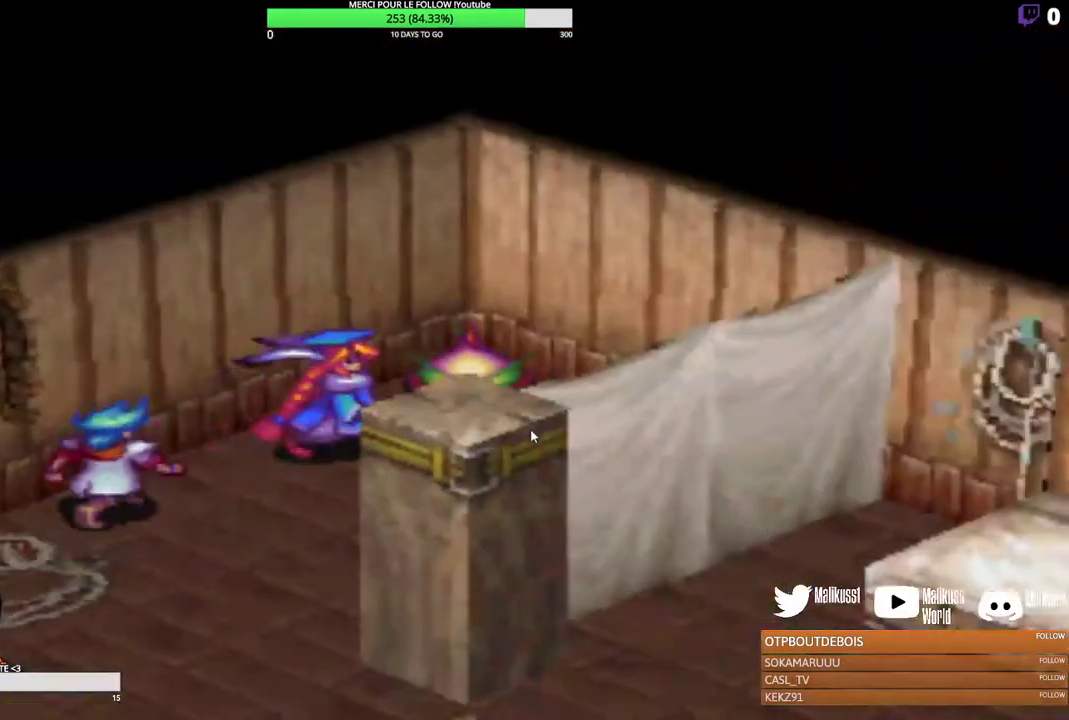
{"dt_ms": 300, "buttons": [], "left_stick": "down", "events": [[133, "left_stick", "center"], [267, "left_stick", "down"]]}
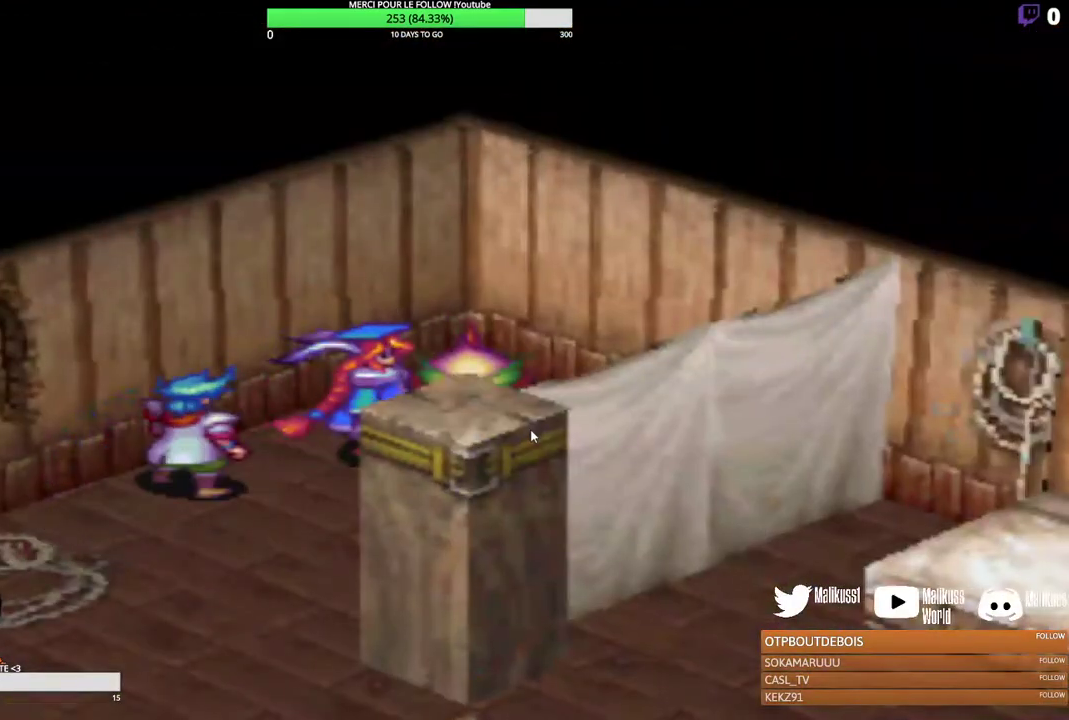
{"dt_ms": 300, "buttons": [], "left_stick": "down", "events": []}
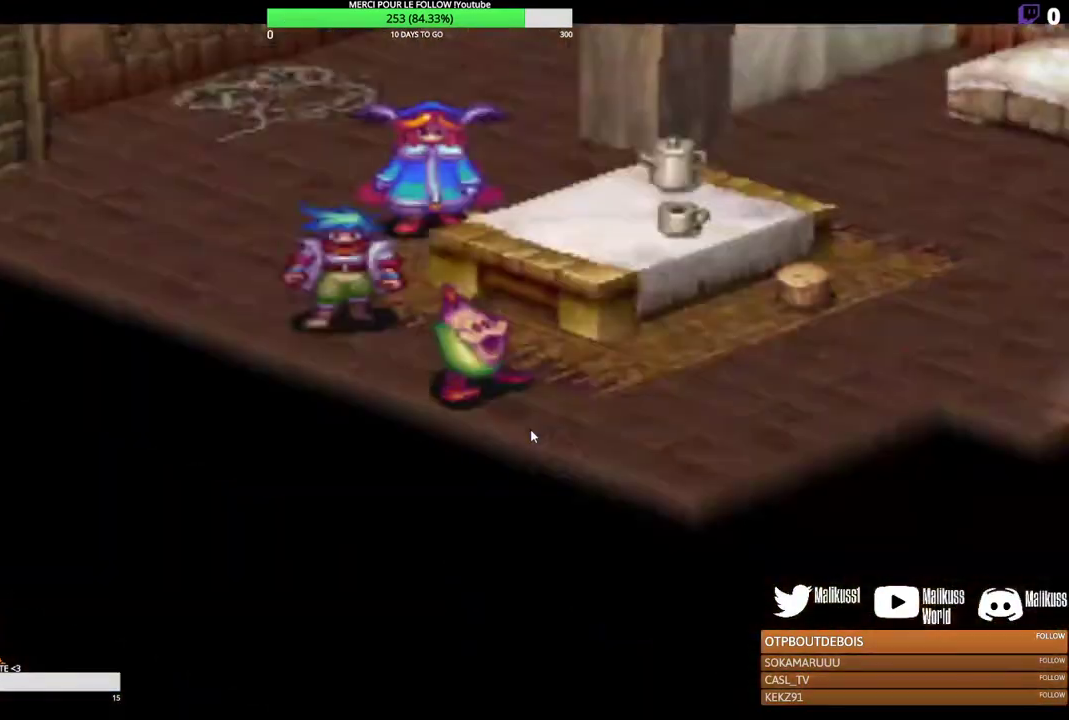
{"dt_ms": 600, "buttons": [], "left_stick": "right", "events": [[333, "left_stick", "down-right"], [467, "left_stick", "right"]]}
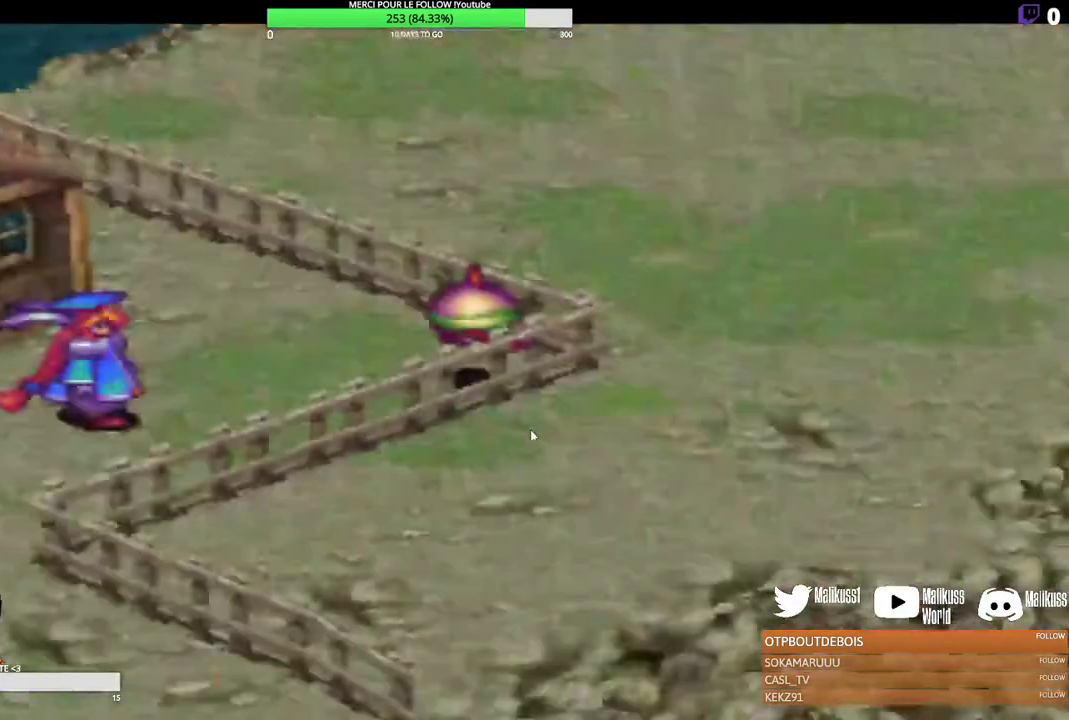
{"dt_ms": 300, "buttons": [], "left_stick": "down-right", "events": [[167, "left_stick", "down-right"]]}
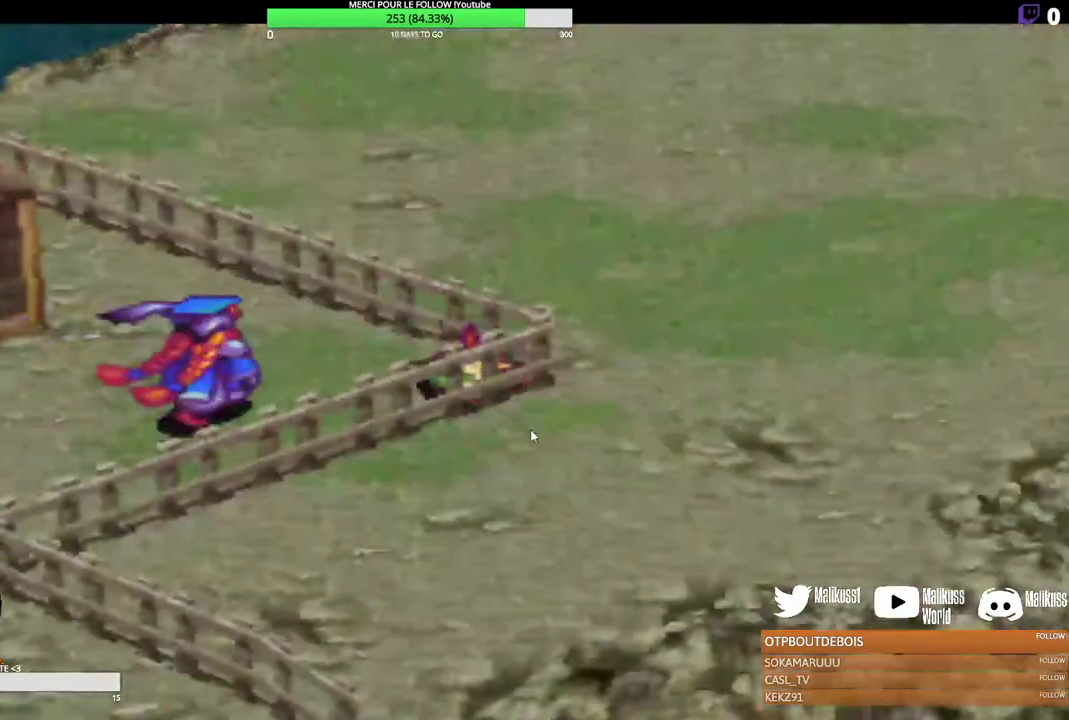
{"dt_ms": 300, "buttons": [], "left_stick": "down", "events": [[133, "left_stick", "down"]]}
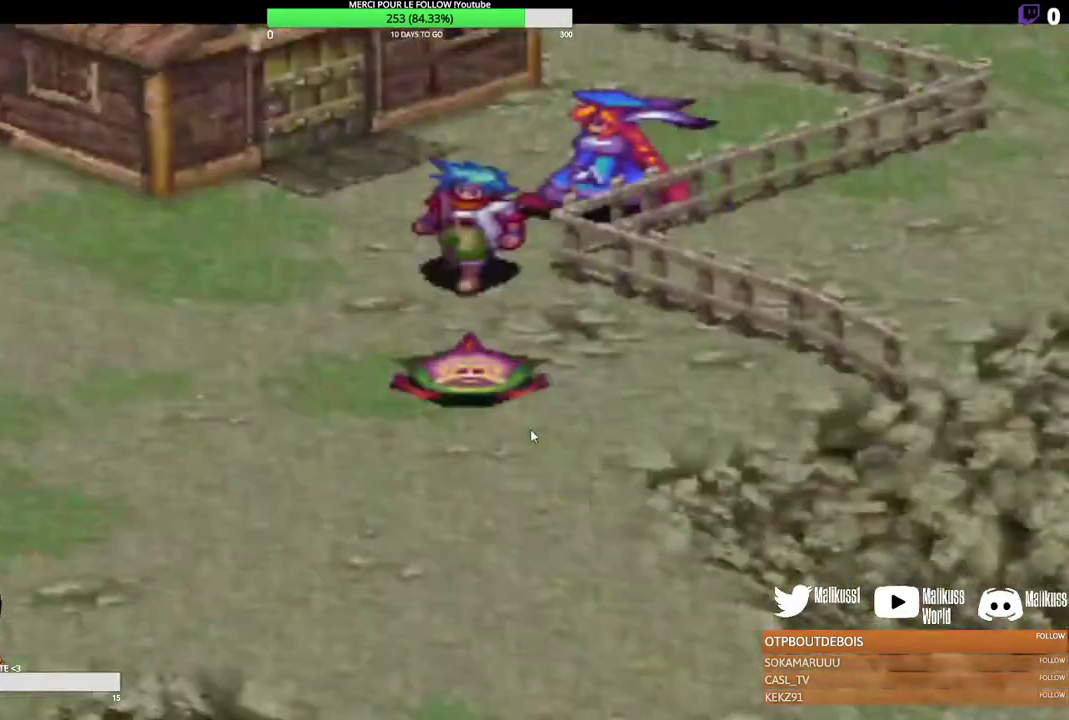
{"dt_ms": 200, "buttons": [], "left_stick": "down", "events": []}
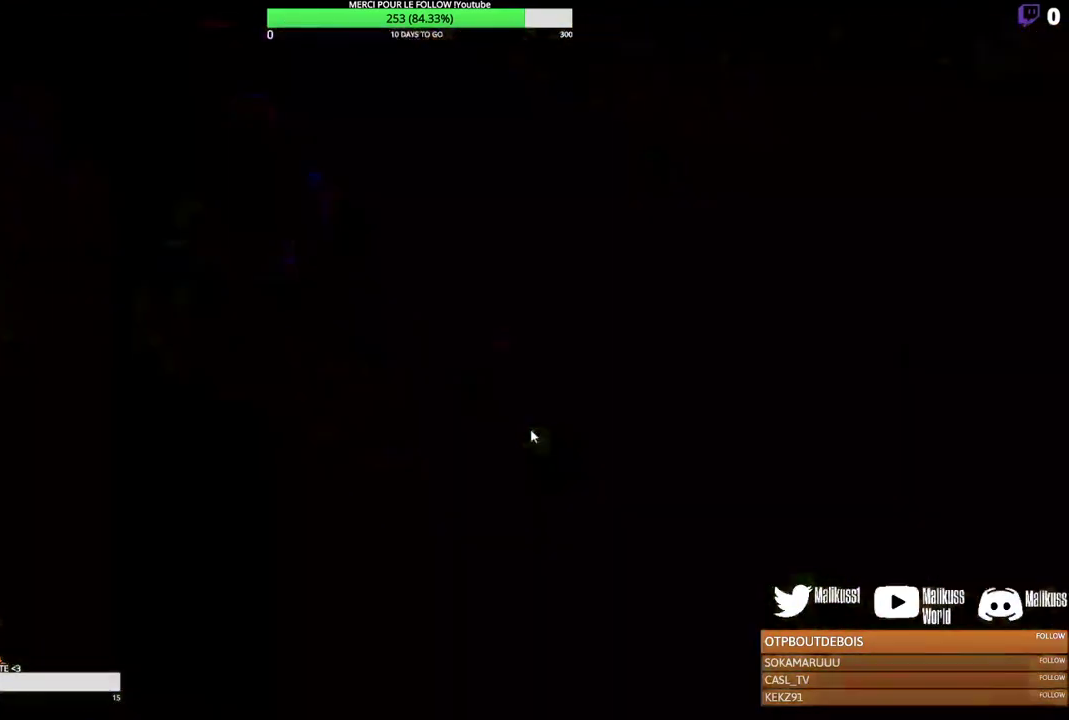
{"dt_ms": 500, "buttons": [], "left_stick": "down-right", "events": [[67, "left_stick", "down-right"]]}
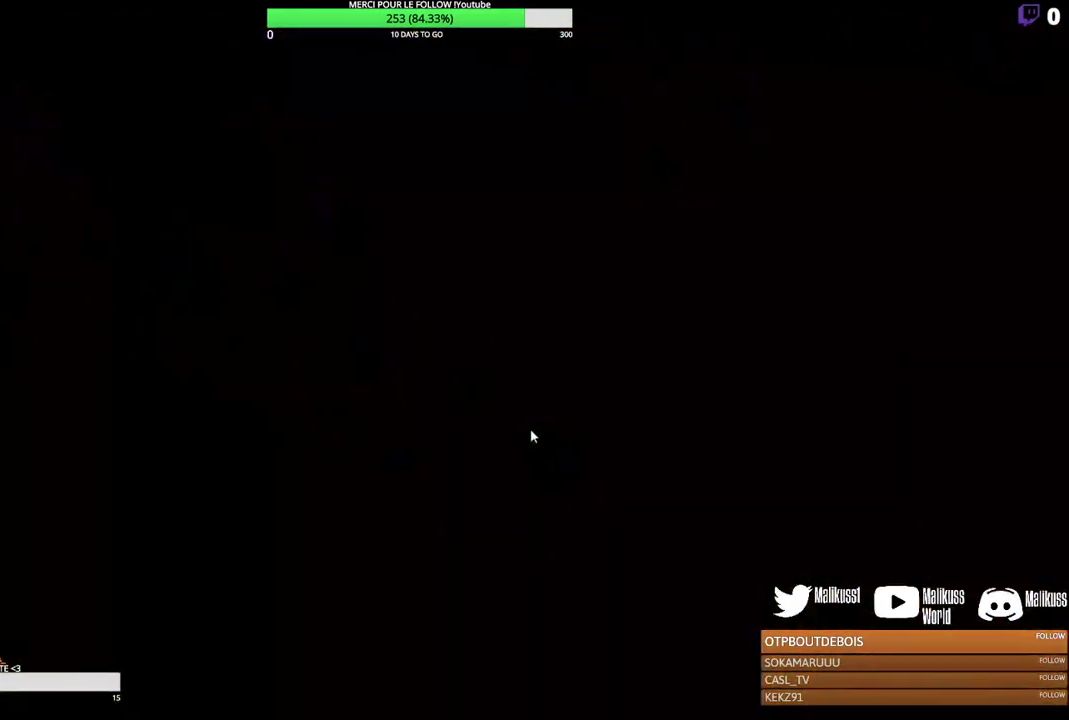
{"dt_ms": 700, "buttons": [], "left_stick": "down-right", "events": [[100, "left_stick", "center"], [633, "left_stick", "down-right"]]}
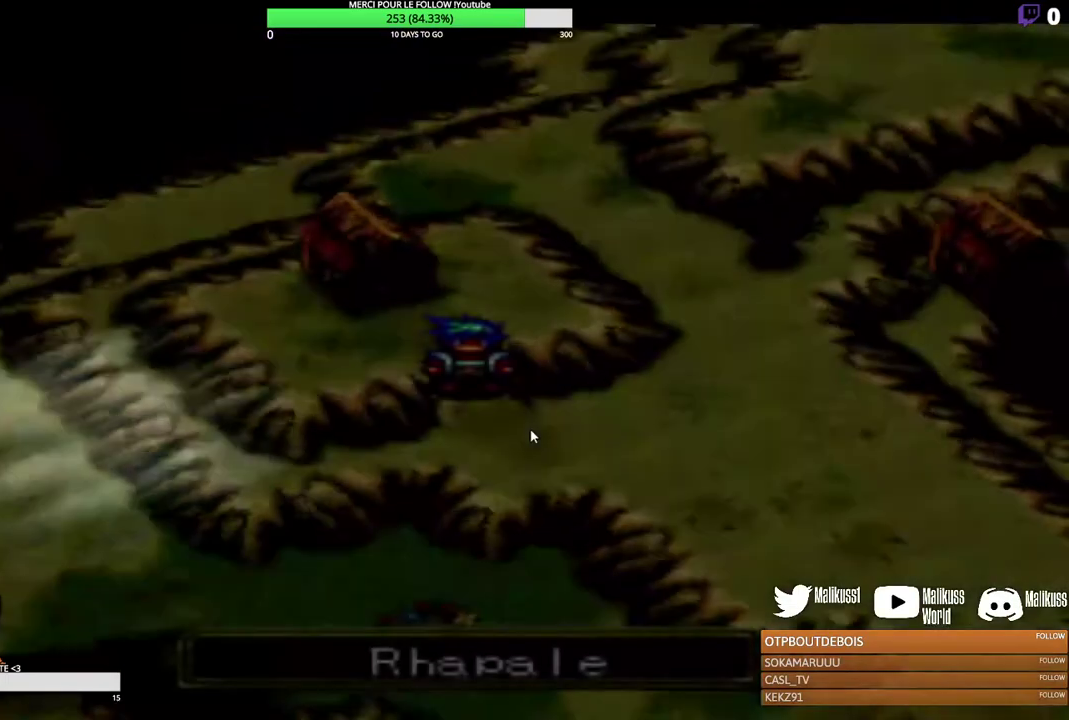
{"dt_ms": 300, "buttons": [], "left_stick": "right", "events": [[300, "left_stick", "right"]]}
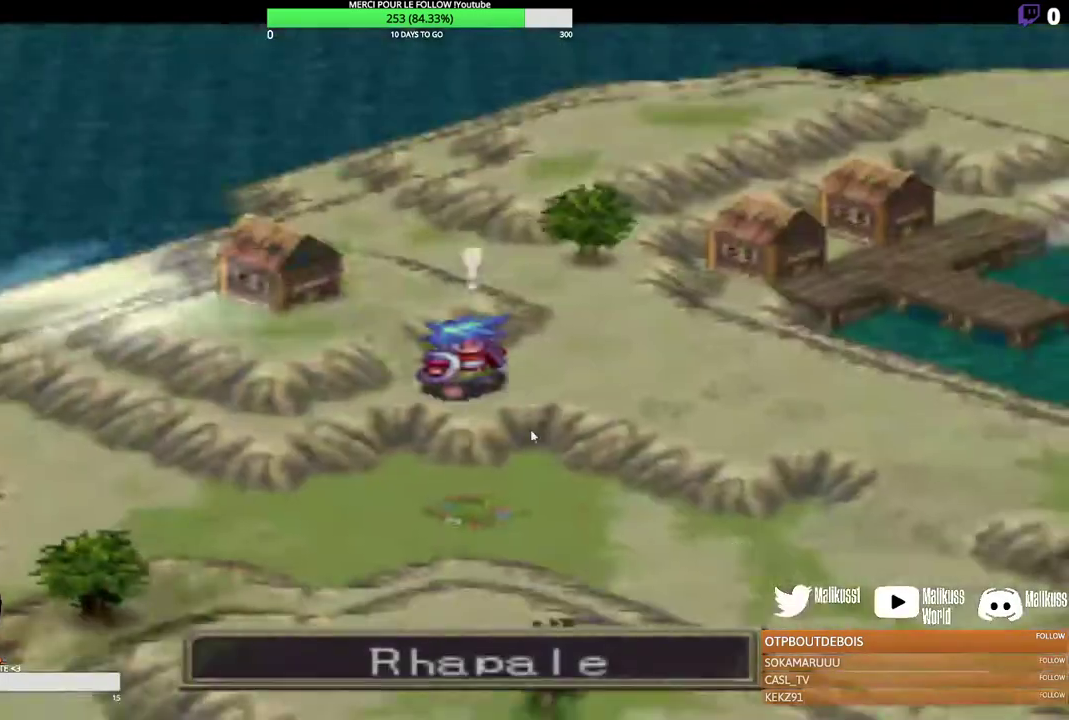
{"dt_ms": 300, "buttons": [], "left_stick": "down-right", "events": [[300, "left_stick", "down-right"]]}
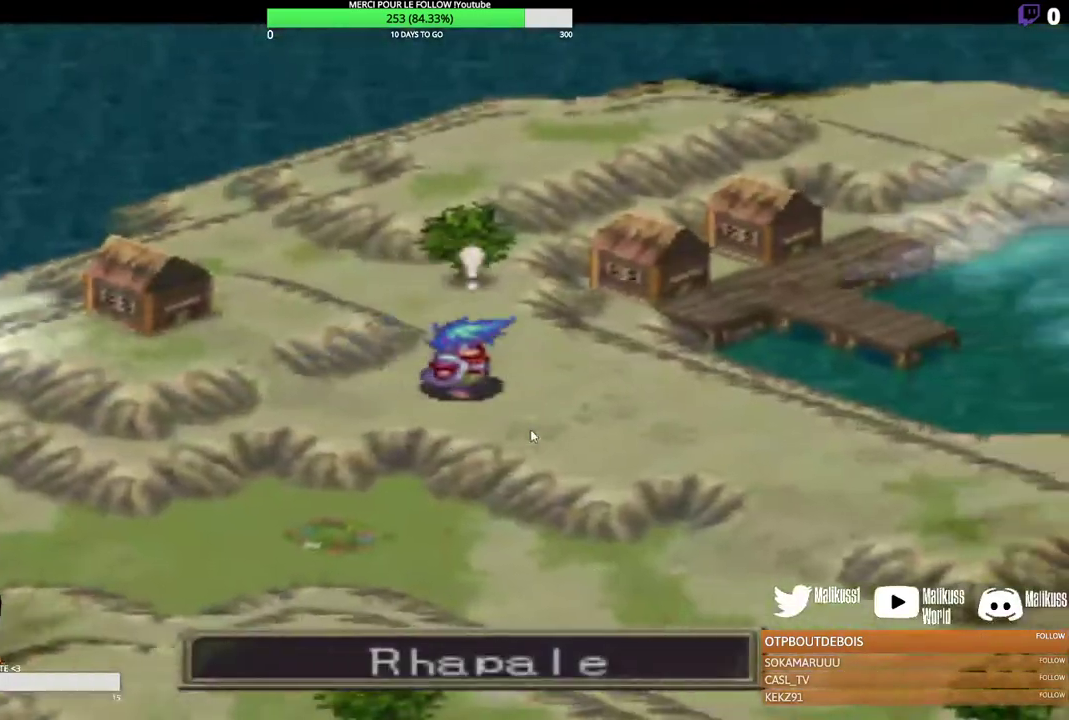
{"dt_ms": 200, "buttons": [], "left_stick": "down-right", "events": []}
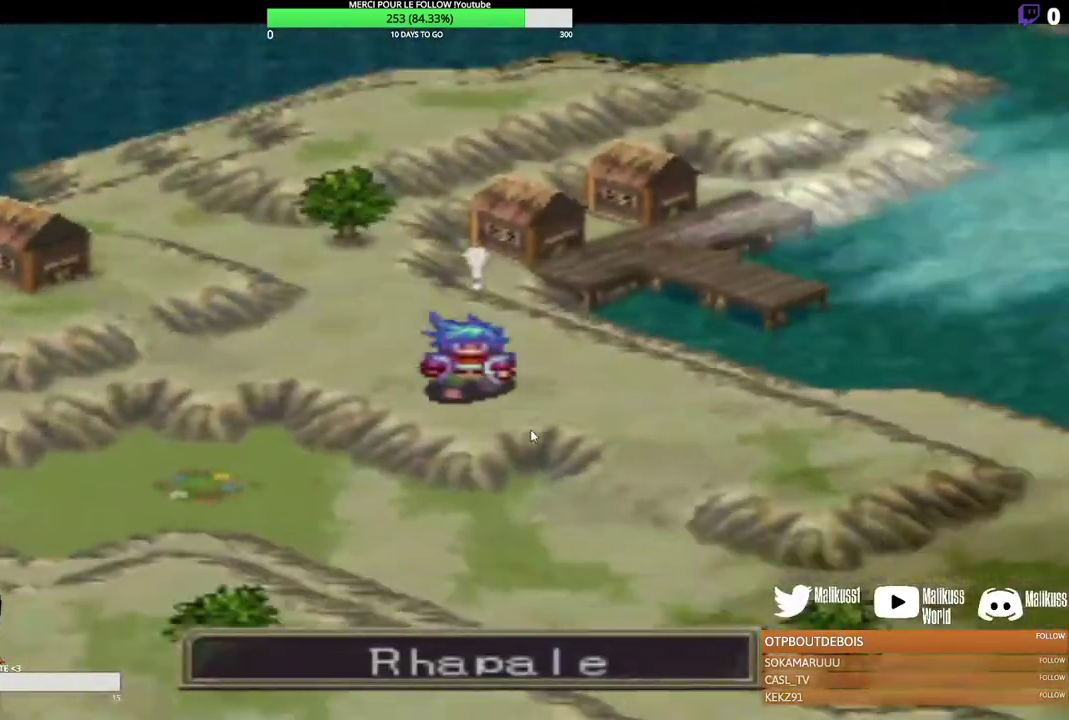
{"dt_ms": 700, "buttons": [], "left_stick": "right", "events": [[267, "left_stick", "down"], [433, "left_stick", "down-right"], [500, "left_stick", "right"]]}
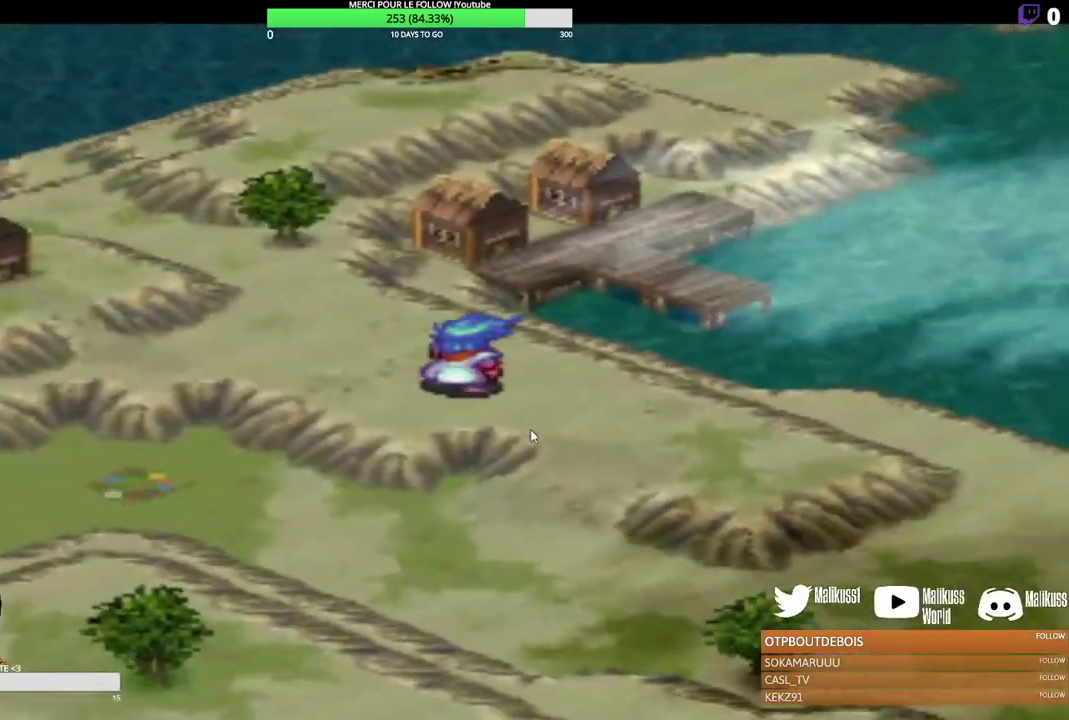
{"dt_ms": 300, "buttons": [], "left_stick": "down-right", "events": [[167, "left_stick", "down-right"]]}
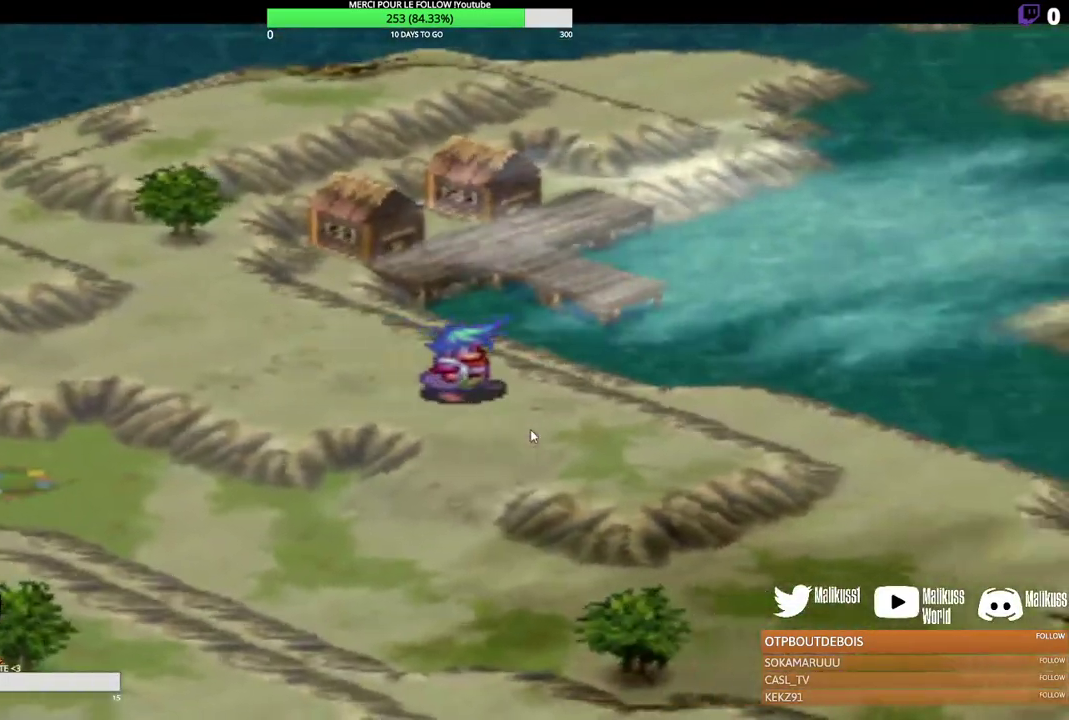
{"dt_ms": 300, "buttons": [], "left_stick": "down", "events": [[67, "left_stick", "down"]]}
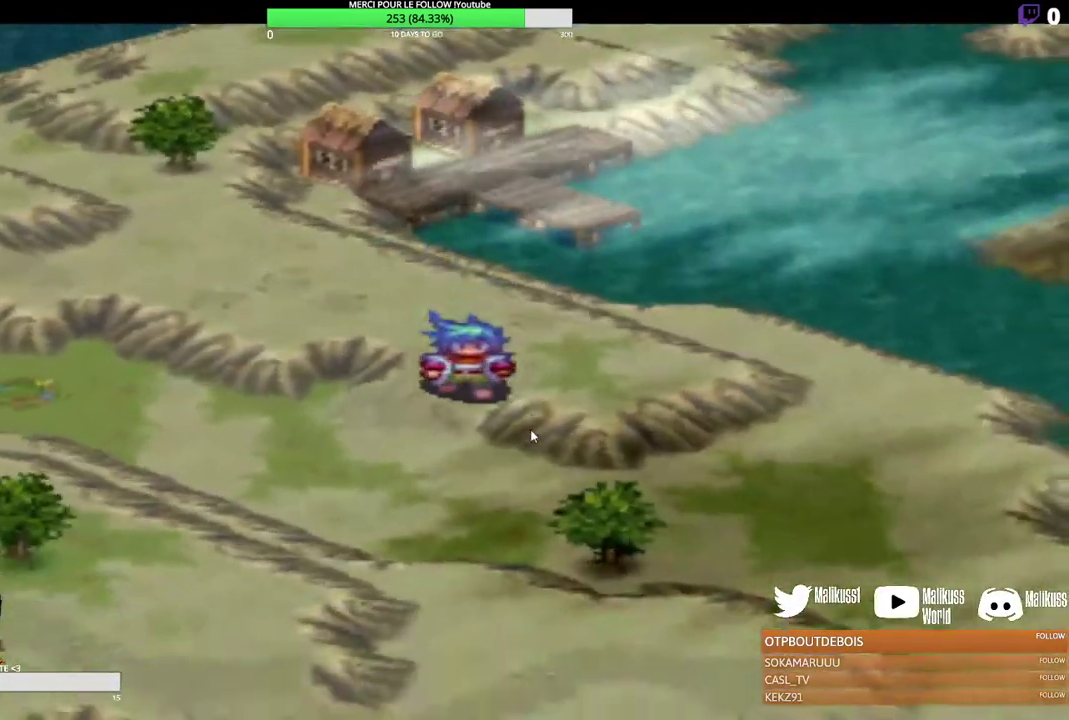
{"dt_ms": 300, "buttons": [], "left_stick": "down-right", "events": [[200, "left_stick", "down-right"]]}
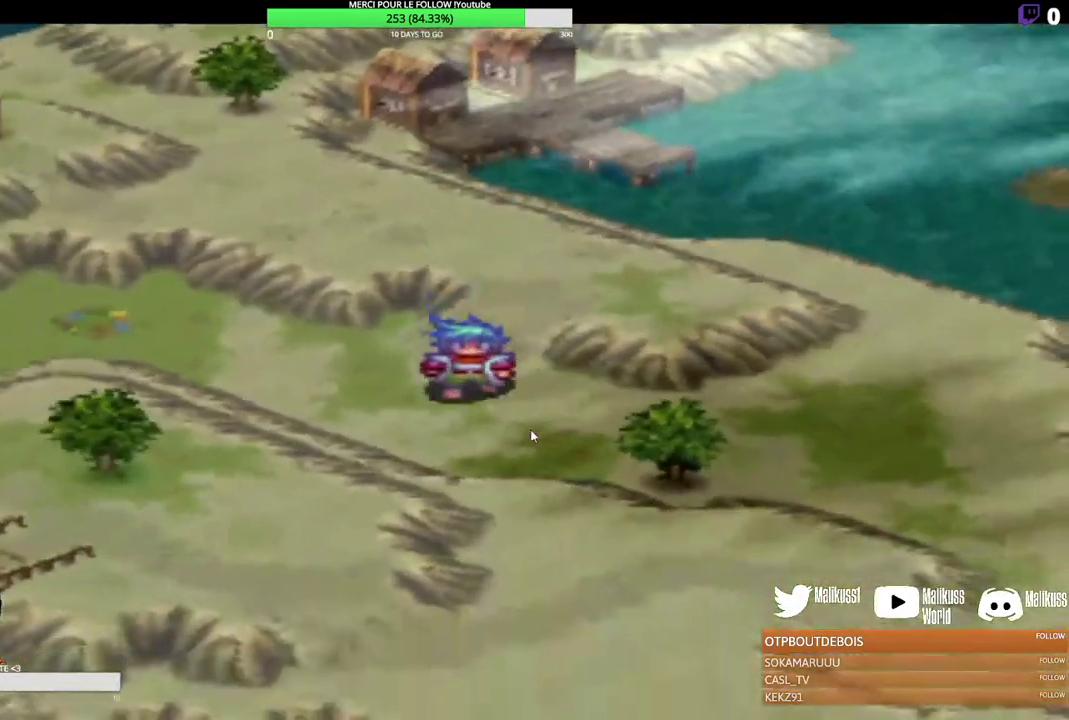
{"dt_ms": 200, "buttons": [], "left_stick": "down-right", "events": []}
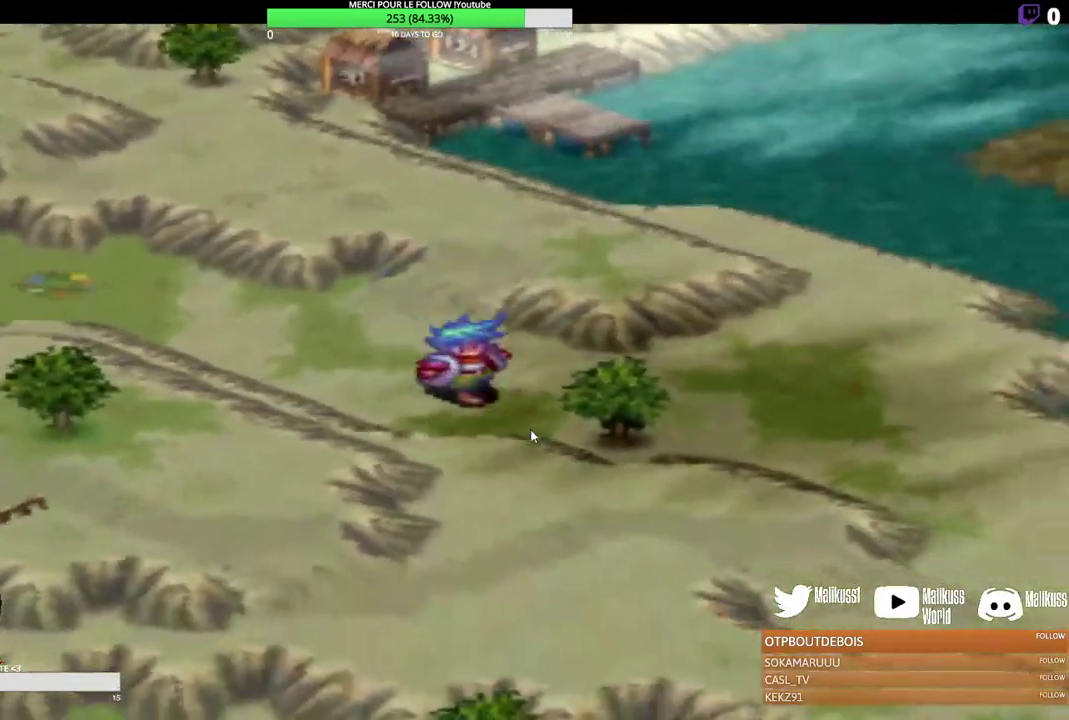
{"dt_ms": 300, "buttons": [], "left_stick": "right", "events": [[267, "left_stick", "right"]]}
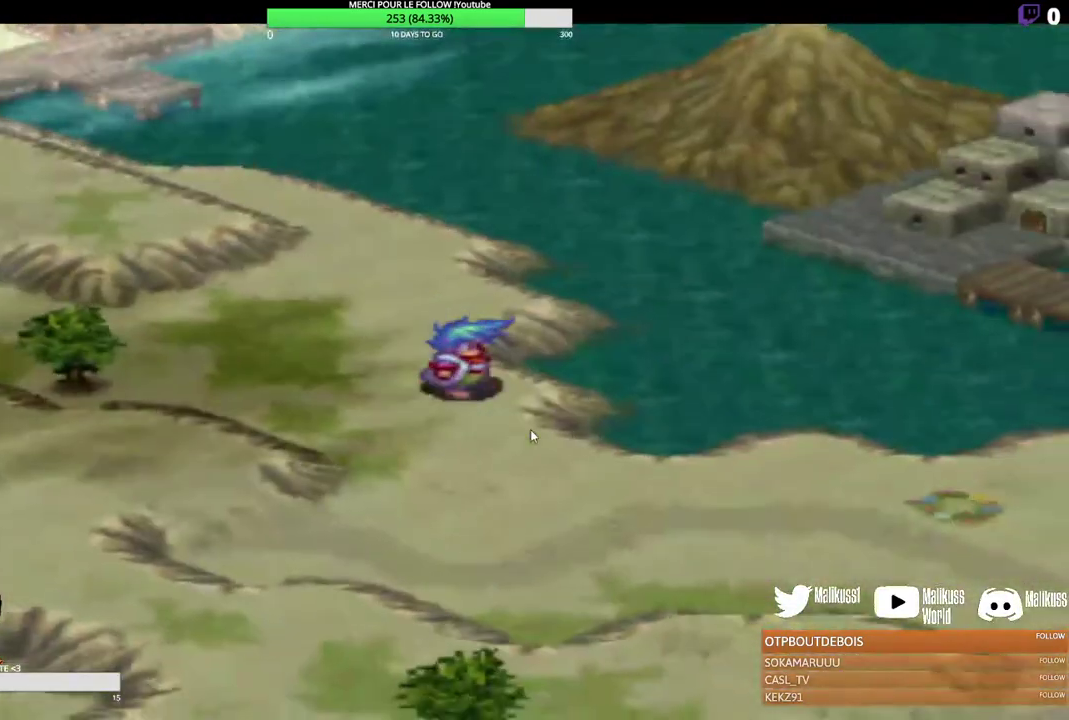
{"dt_ms": 500, "buttons": [], "left_stick": "down-right", "events": [[100, "left_stick", "down-right"], [233, "left_stick", "down"], [467, "left_stick", "down-right"]]}
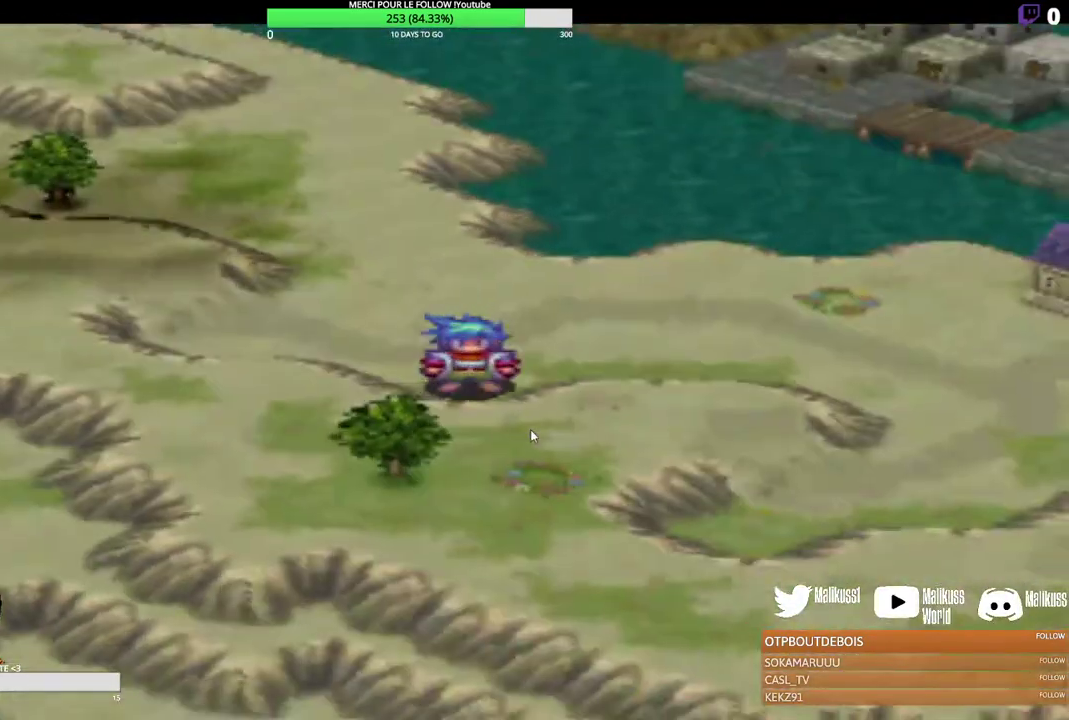
{"dt_ms": 400, "buttons": [], "left_stick": "right", "events": [[167, "left_stick", "right"]]}
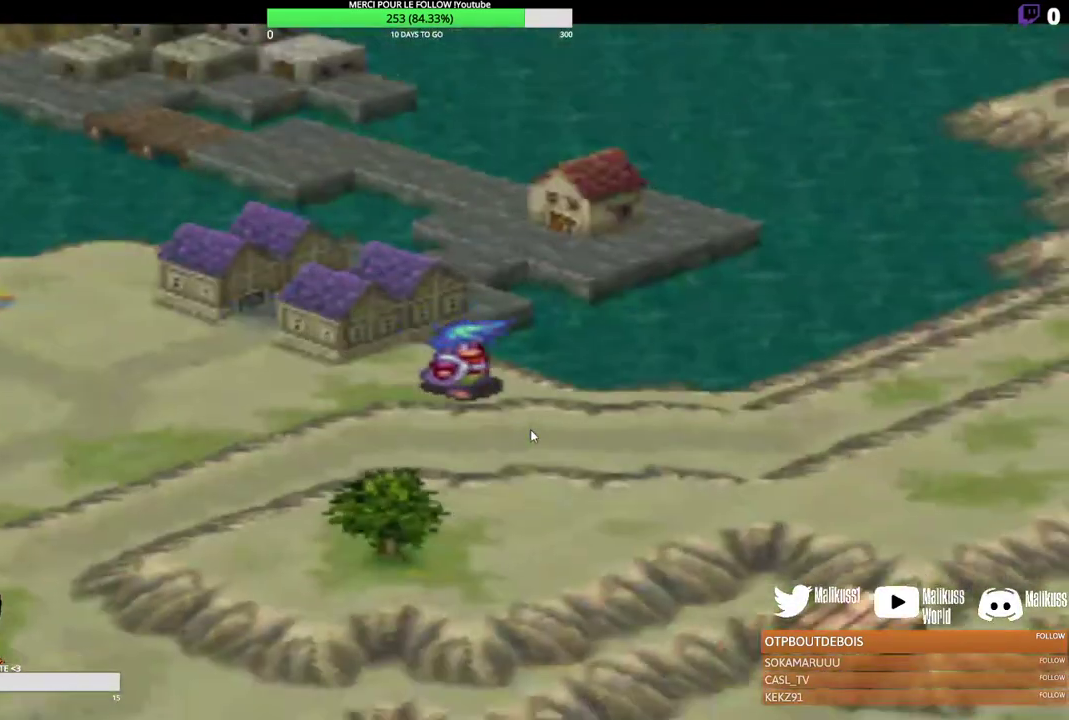
{"dt_ms": 500, "buttons": [], "left_stick": "down-left", "events": [[133, "left_stick", "down-right"], [200, "left_stick", "down"], [367, "left_stick", "down-left"]]}